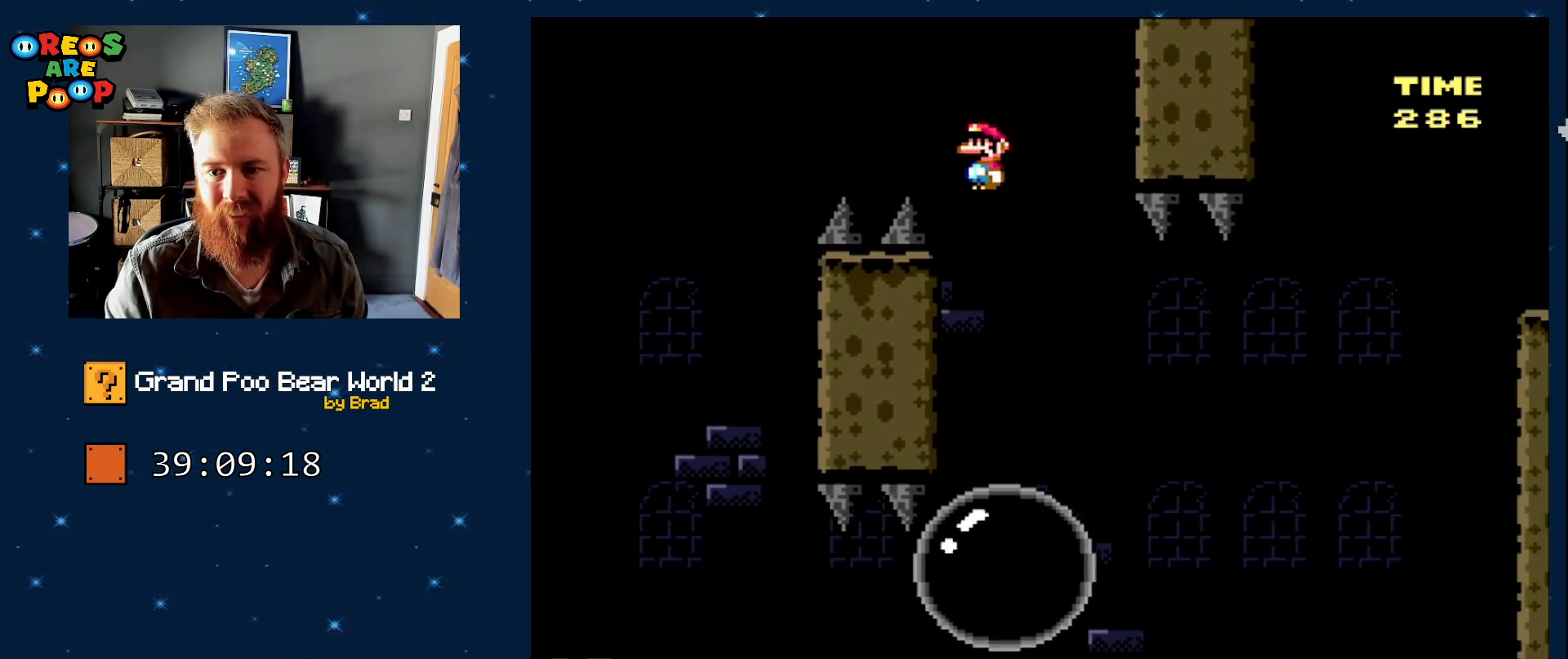
Gameplay with a controller (Nintendo layout); each line is a JSON object with the inputs held at the frame after it (dt_ms = milliseconds from this image to that frame). "events" lists button and stick changes between this image and that frame as [ms after this image, input, new state], when the widget could be followed in between. Not read: L1 L3 R1 R3 SELECT.
{"dt_ms": 500, "buttons": ["A", "X", "DPAD_RIGHT"], "events": []}
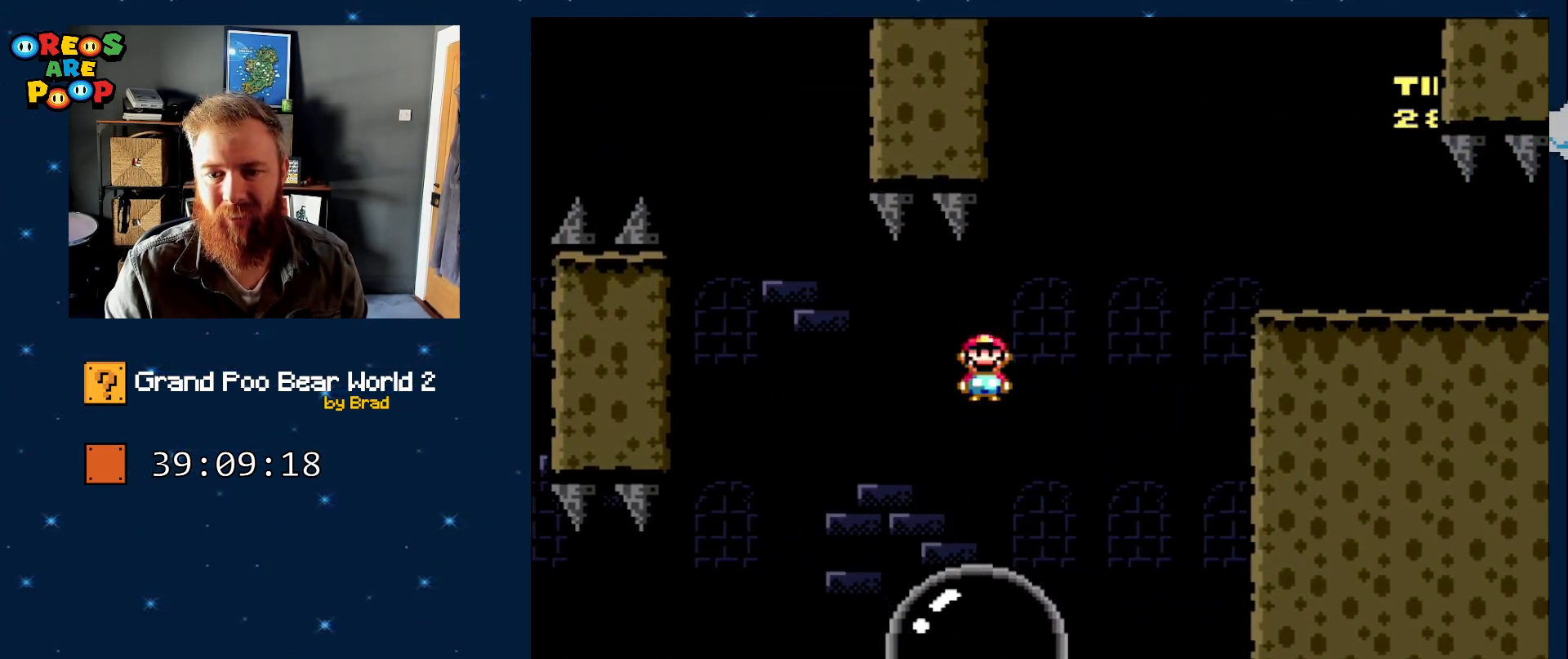
{"dt_ms": 500, "buttons": ["X", "DPAD_RIGHT"], "events": [[417, "A", "up"]]}
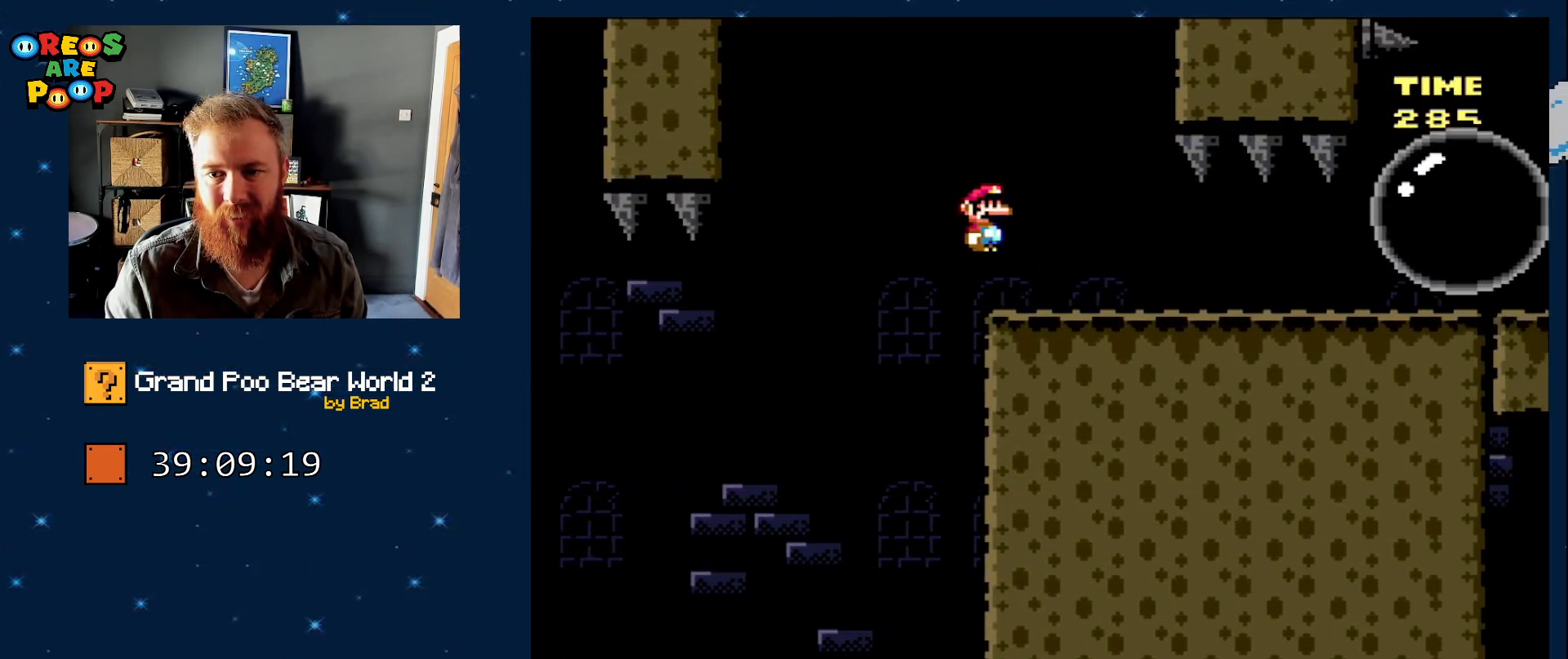
{"dt_ms": 500, "buttons": ["B", "Y", "DPAD_RIGHT"], "events": [[33, "DPAD_LEFT", "down"], [33, "DPAD_RIGHT", "up"], [33, "X", "up"], [33, "Y", "down"], [133, "B", "down"], [333, "DPAD_LEFT", "up"], [350, "DPAD_RIGHT", "down"]]}
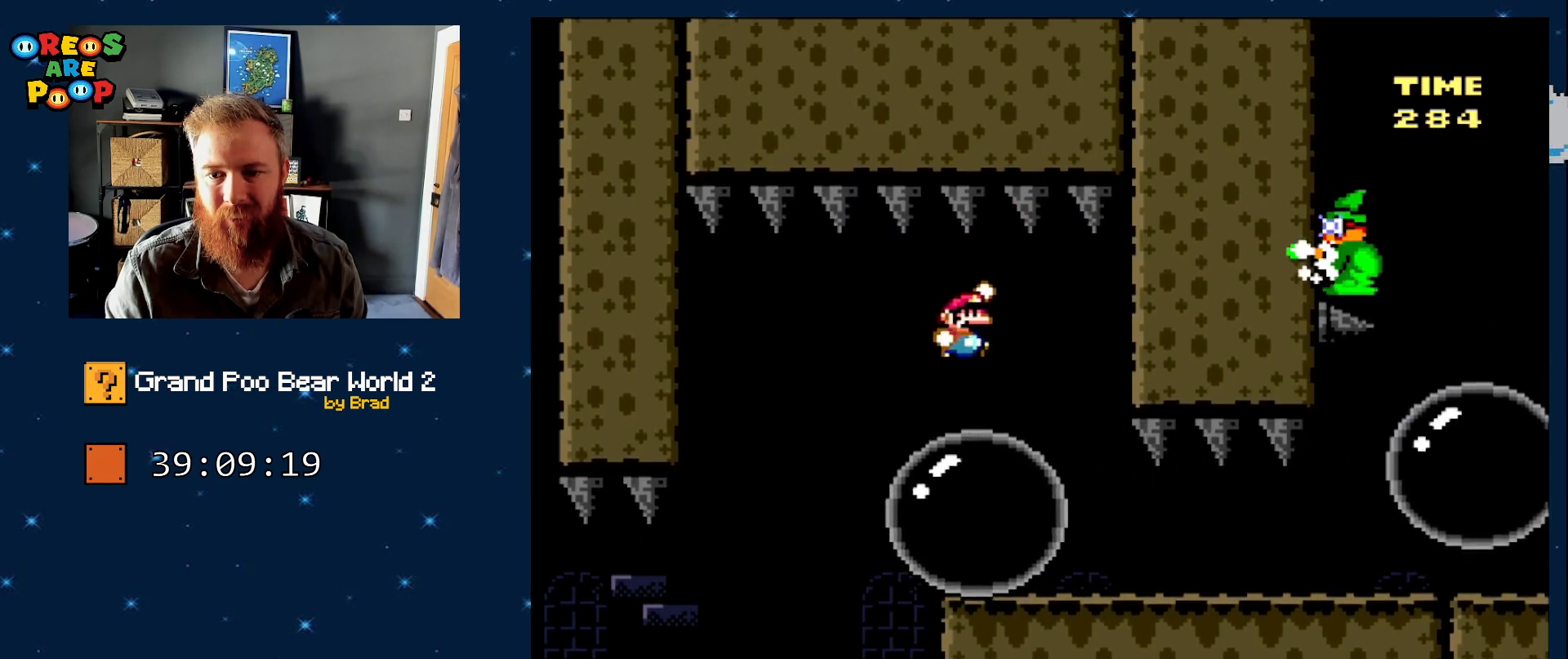
{"dt_ms": 500, "buttons": ["X", "DPAD_RIGHT"], "events": [[67, "B", "up"], [117, "Y", "up"], [200, "X", "down"]]}
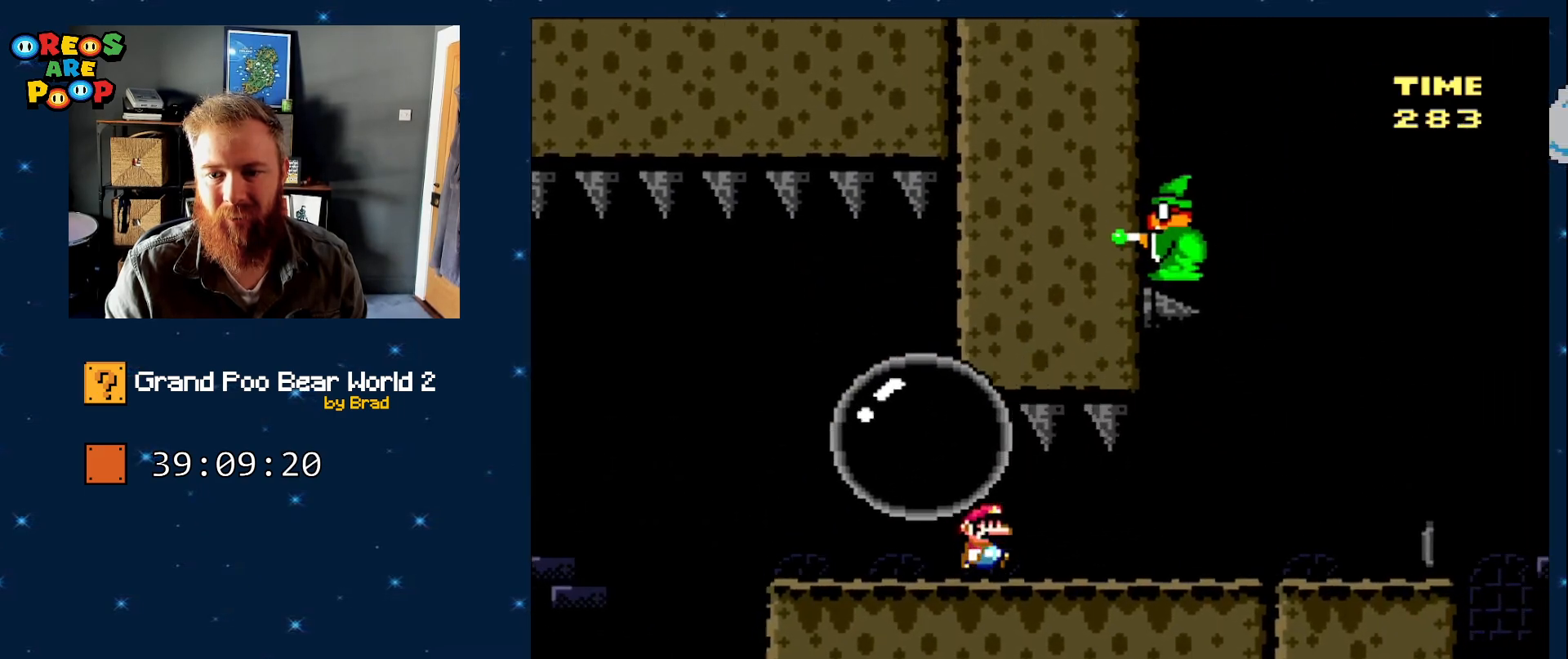
{"dt_ms": 500, "buttons": ["X", "DPAD_RIGHT"], "events": []}
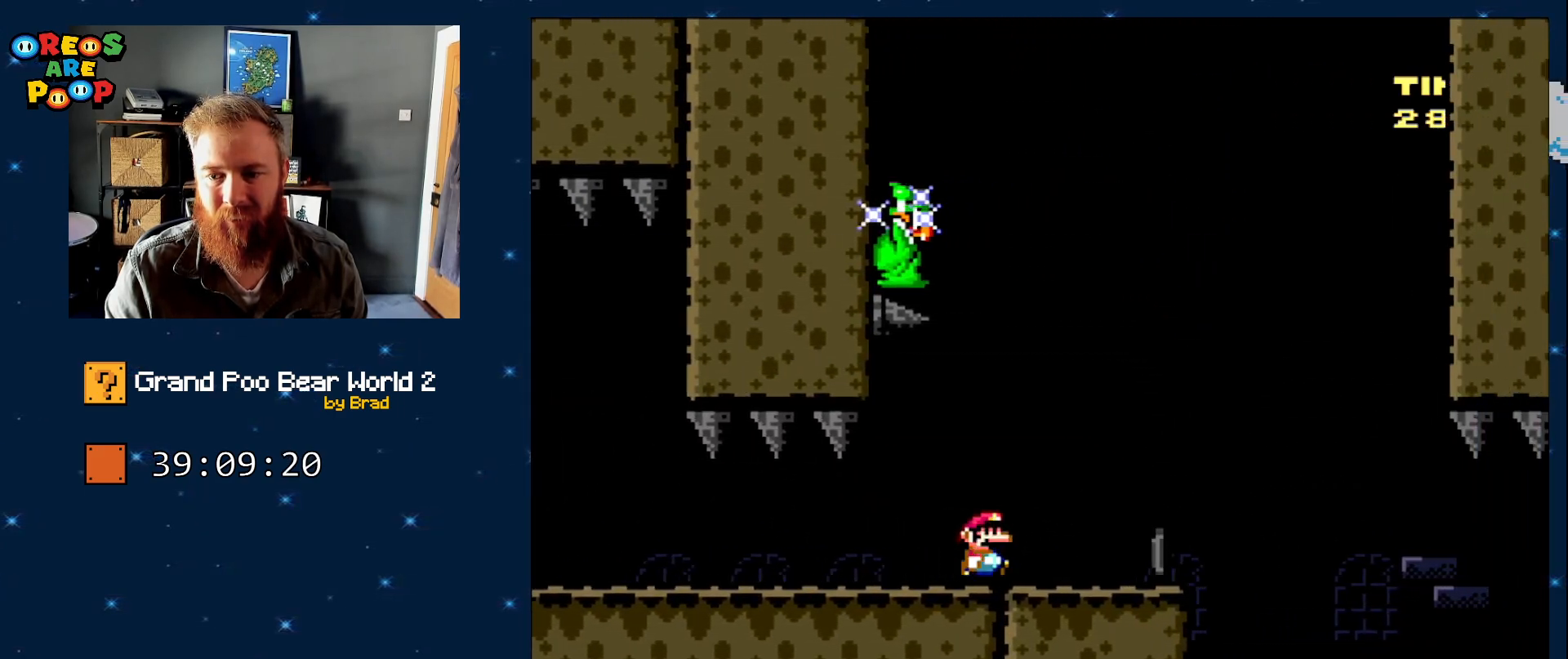
{"dt_ms": 500, "buttons": ["A", "X", "DPAD_LEFT"], "events": [[317, "A", "down"], [383, "DPAD_RIGHT", "up"], [483, "DPAD_LEFT", "down"]]}
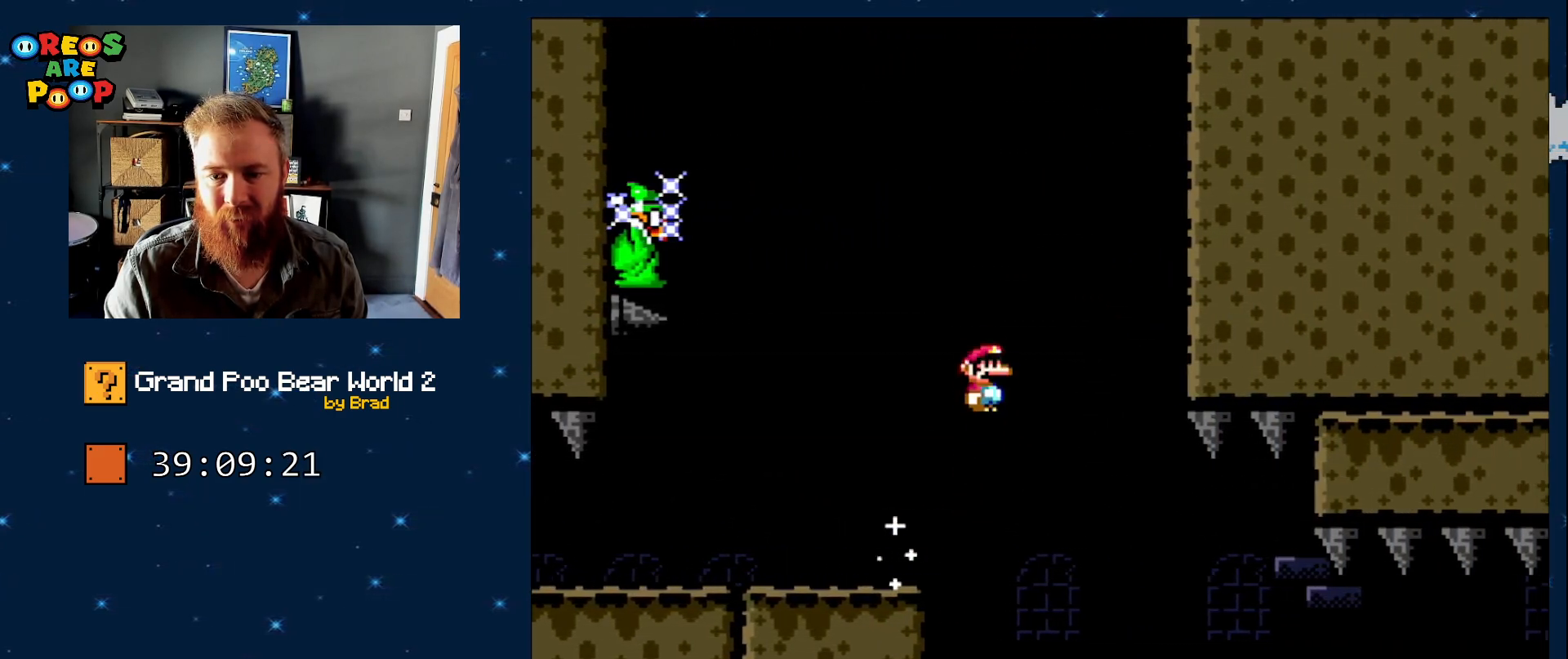
{"dt_ms": 500, "buttons": ["X", "DPAD_RIGHT"], "events": [[67, "A", "up"], [283, "A", "down"], [333, "A", "up"], [433, "DPAD_LEFT", "up"], [433, "DPAD_RIGHT", "down"]]}
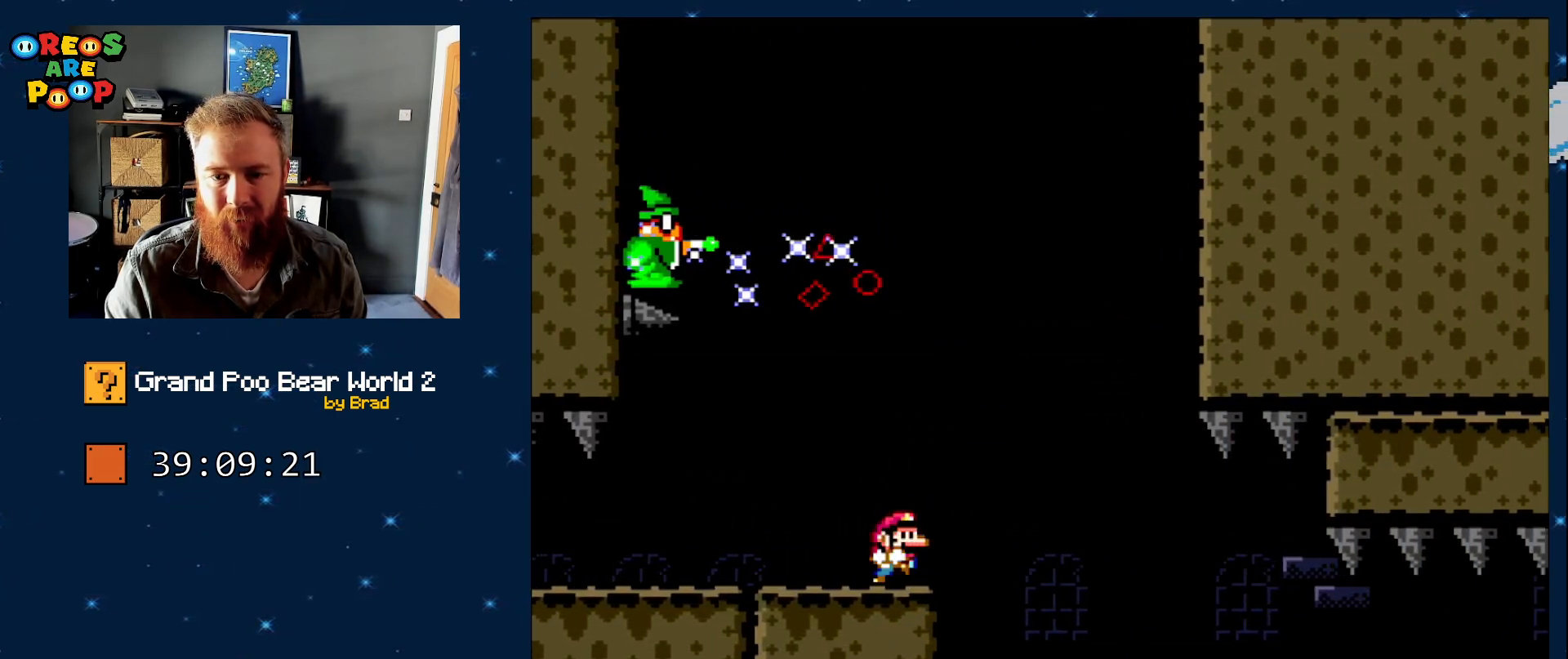
{"dt_ms": 500, "buttons": ["X", "DPAD_RIGHT"], "events": [[200, "DPAD_LEFT", "down"], [200, "DPAD_RIGHT", "up"], [450, "DPAD_LEFT", "up"], [500, "DPAD_RIGHT", "down"]]}
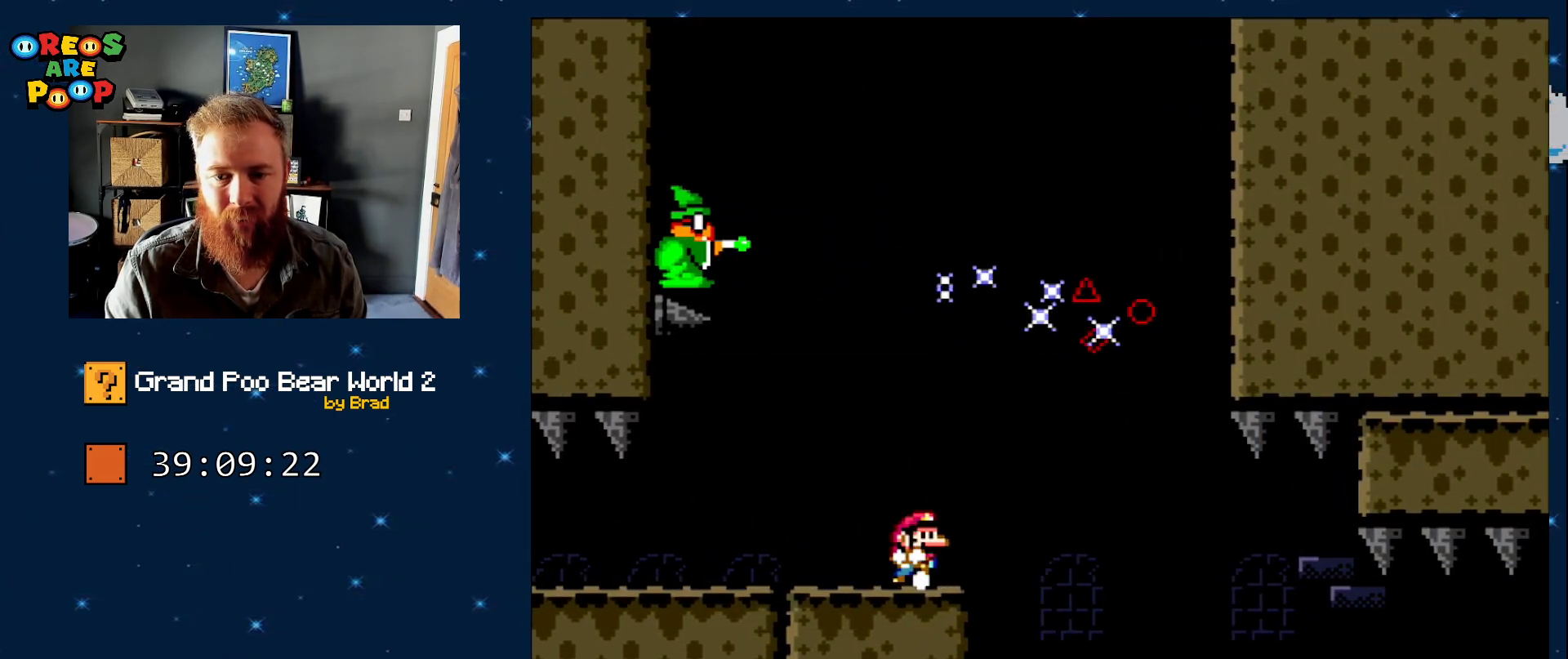
{"dt_ms": 500, "buttons": ["X"], "events": [[133, "DPAD_RIGHT", "up"]]}
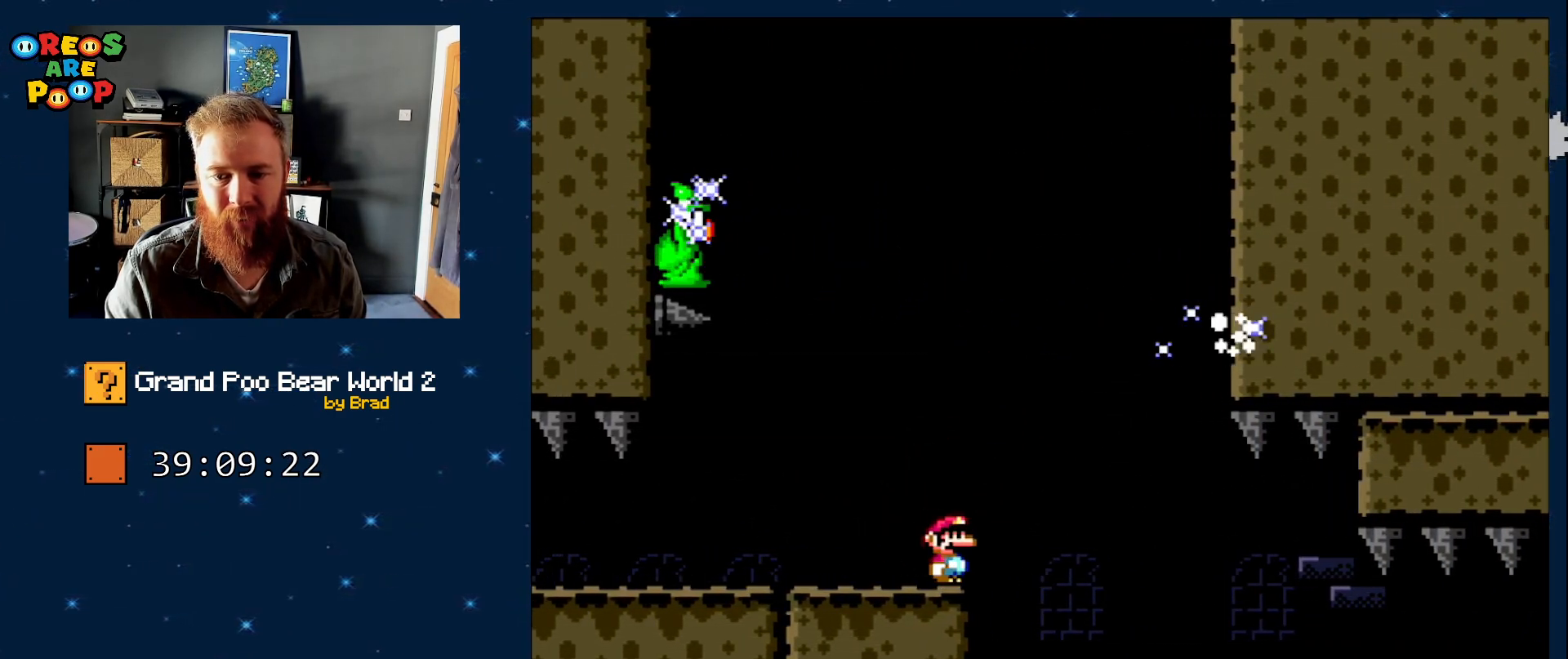
{"dt_ms": 1000, "buttons": ["A", "X", "DPAD_RIGHT"], "events": [[67, "DPAD_RIGHT", "down"], [167, "DPAD_RIGHT", "up"], [817, "DPAD_RIGHT", "down"], [917, "A", "down"]]}
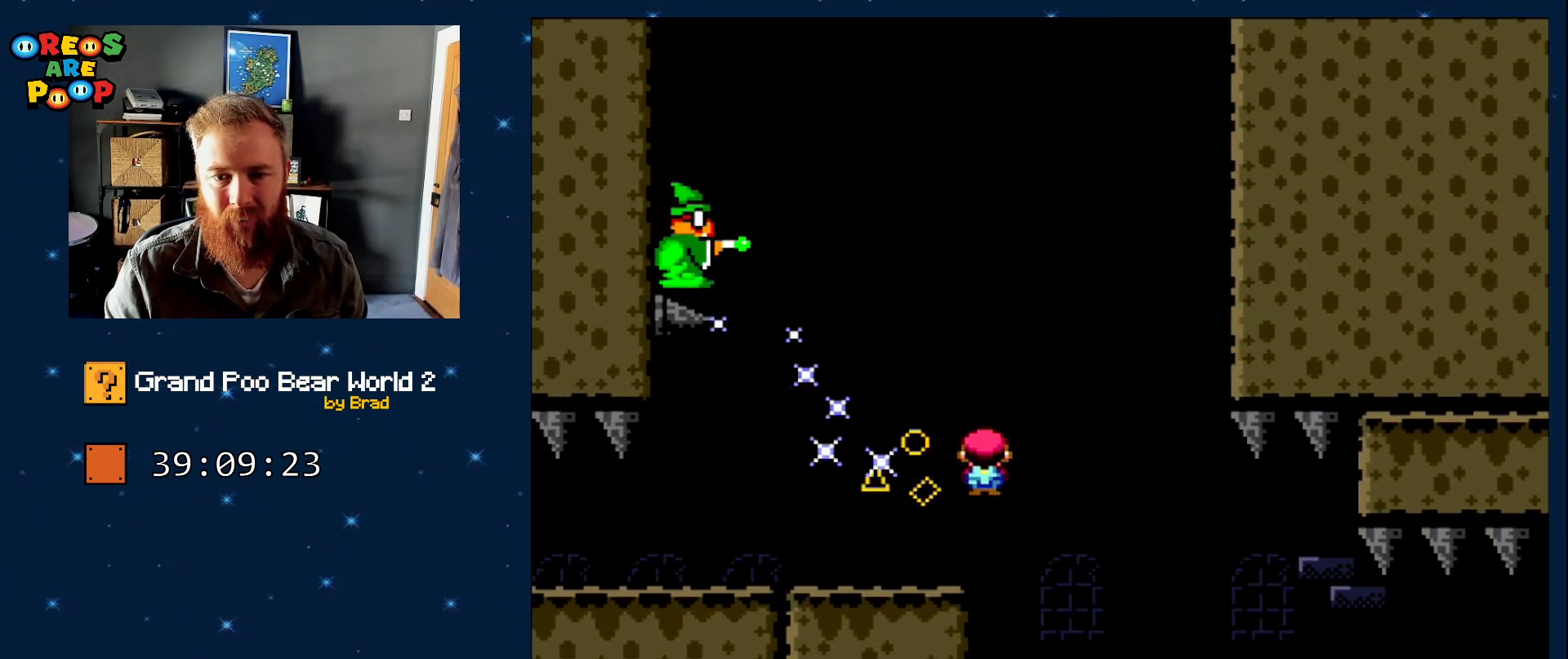
{"dt_ms": 500, "buttons": ["X", "DPAD_RIGHT"], "events": [[33, "DPAD_RIGHT", "up"], [100, "DPAD_LEFT", "down"], [233, "DPAD_LEFT", "up"], [250, "A", "up"], [250, "DPAD_RIGHT", "down"]]}
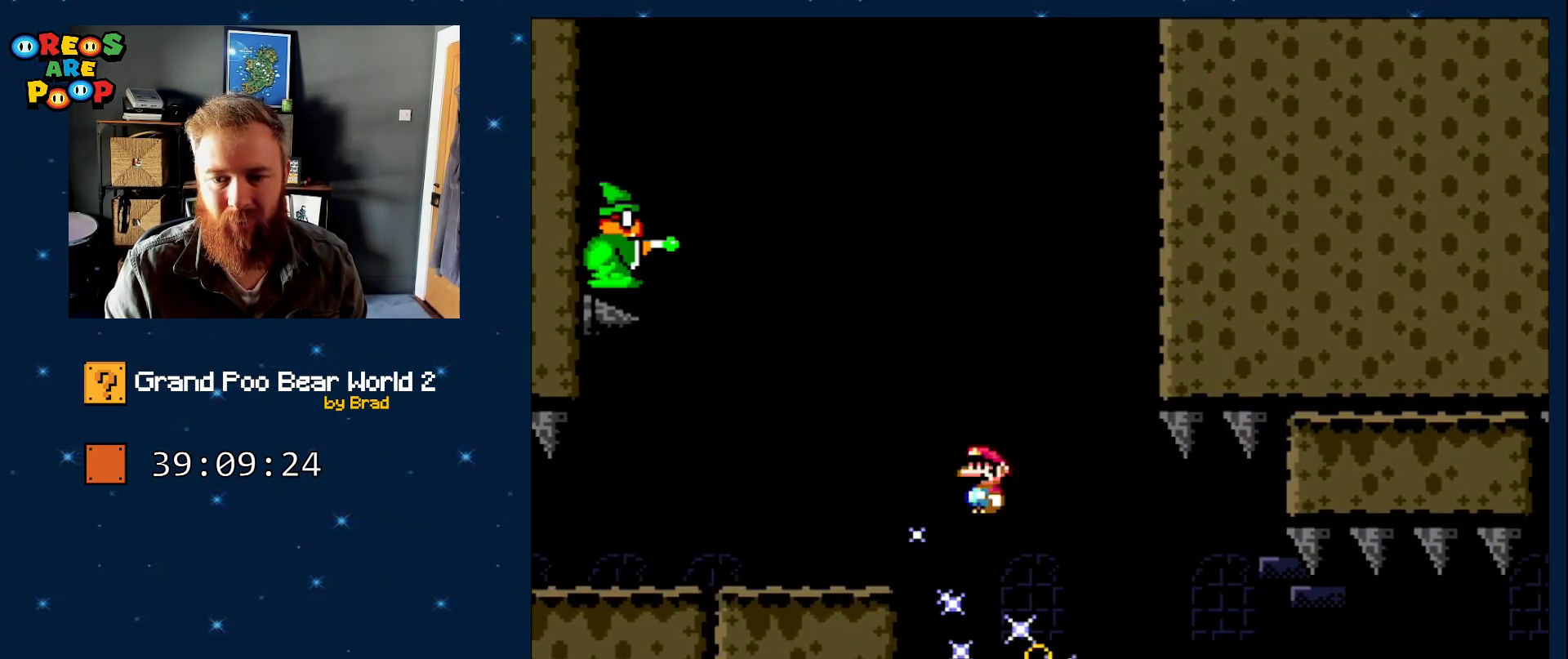
{"dt_ms": 500, "buttons": ["X"], "events": [[450, "DPAD_RIGHT", "up"]]}
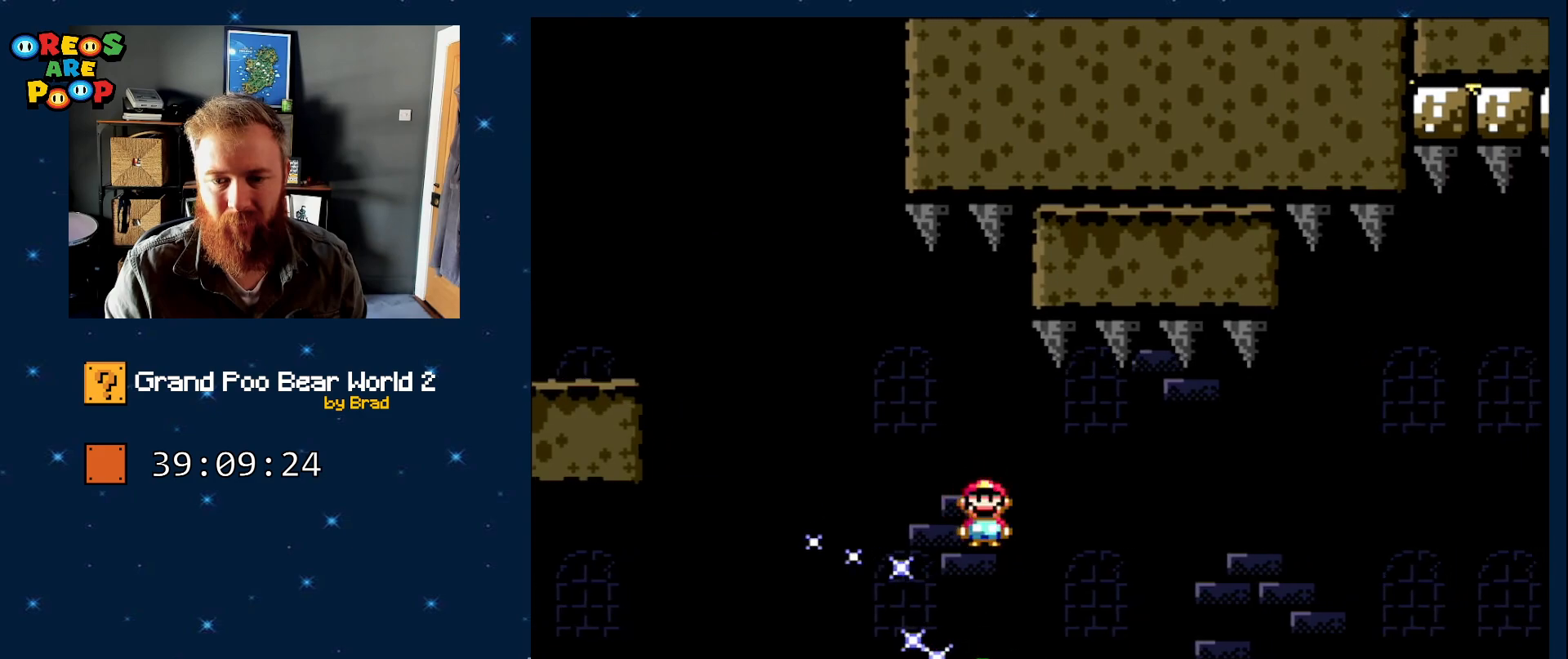
{"dt_ms": 500, "buttons": ["A", "X"], "events": [[100, "A", "down"]]}
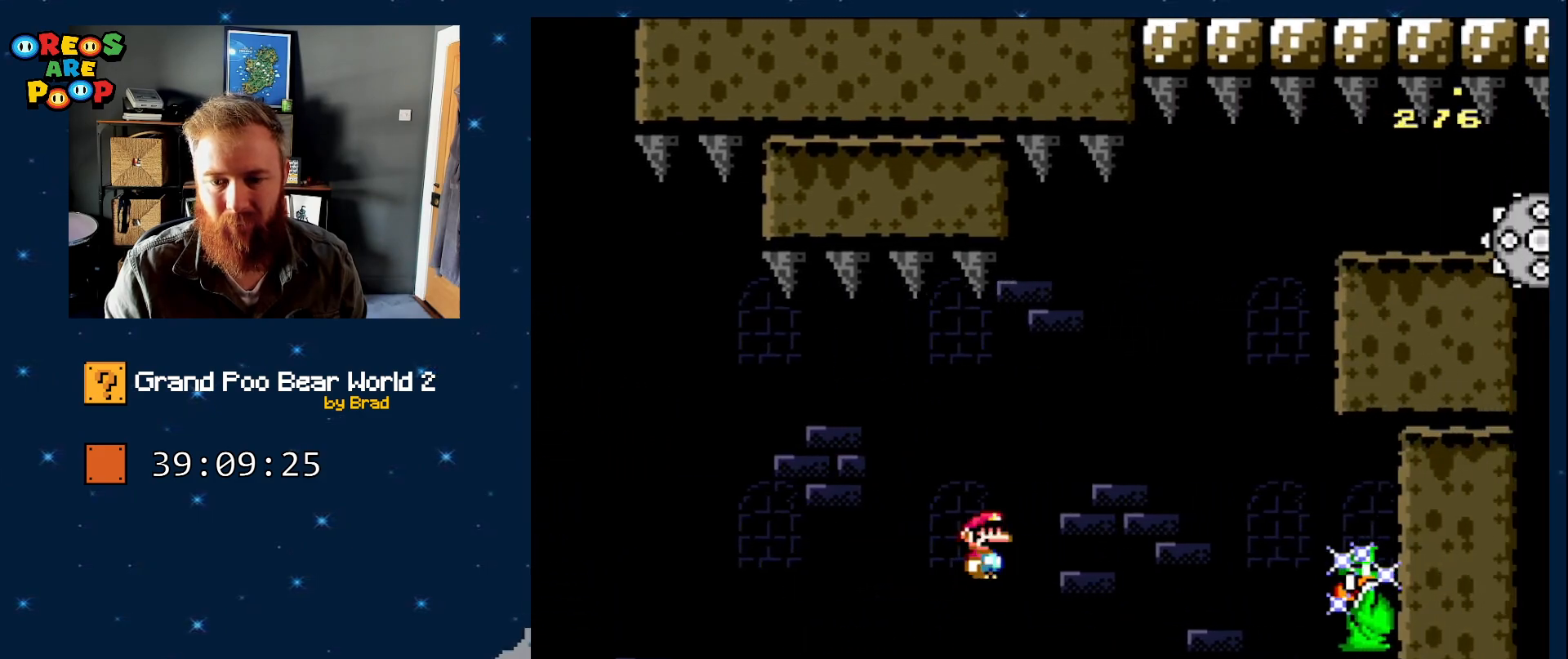
{"dt_ms": 500, "buttons": ["A", "X", "DPAD_RIGHT"], "events": [[33, "DPAD_RIGHT", "down"], [250, "DPAD_RIGHT", "up"], [383, "DPAD_LEFT", "down"], [500, "DPAD_LEFT", "up"], [500, "DPAD_RIGHT", "down"]]}
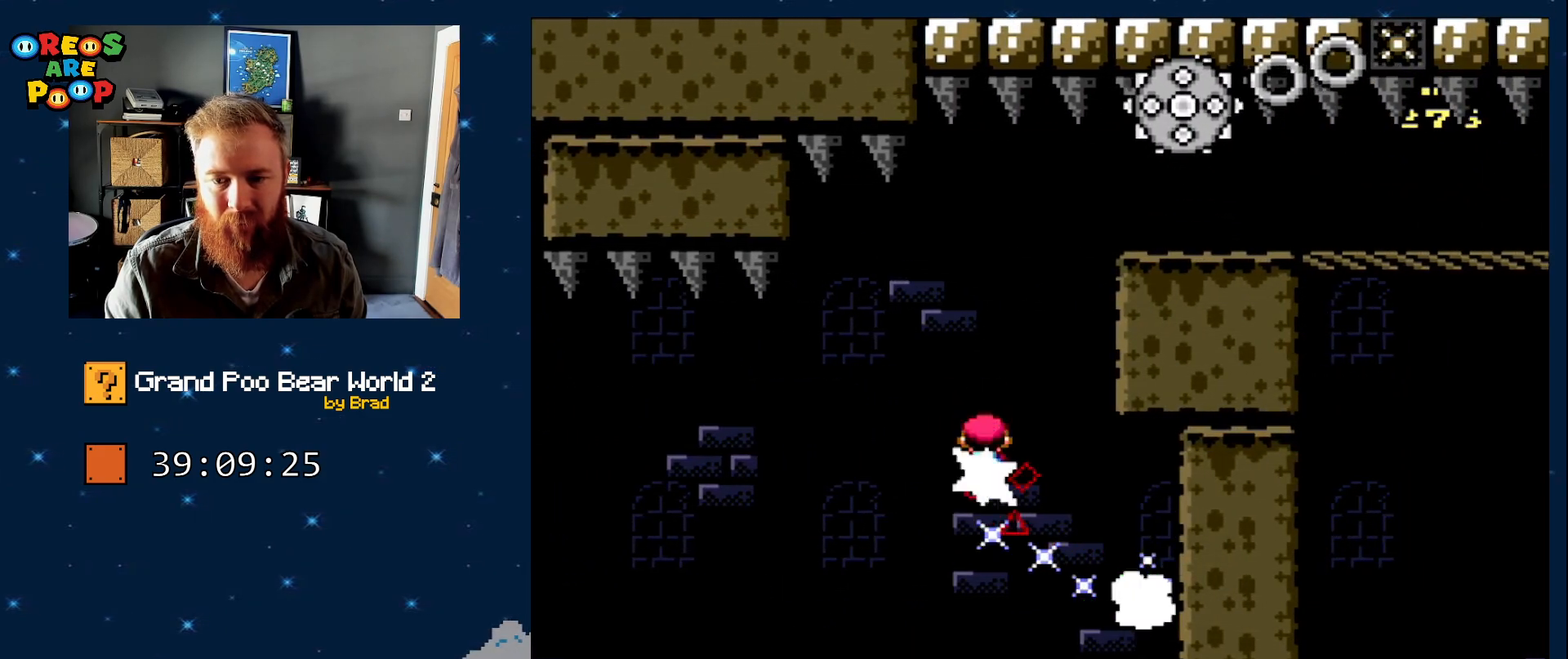
{"dt_ms": 500, "buttons": ["X", "DPAD_LEFT"], "events": [[333, "DPAD_RIGHT", "up"], [383, "A", "up"], [483, "DPAD_LEFT", "down"]]}
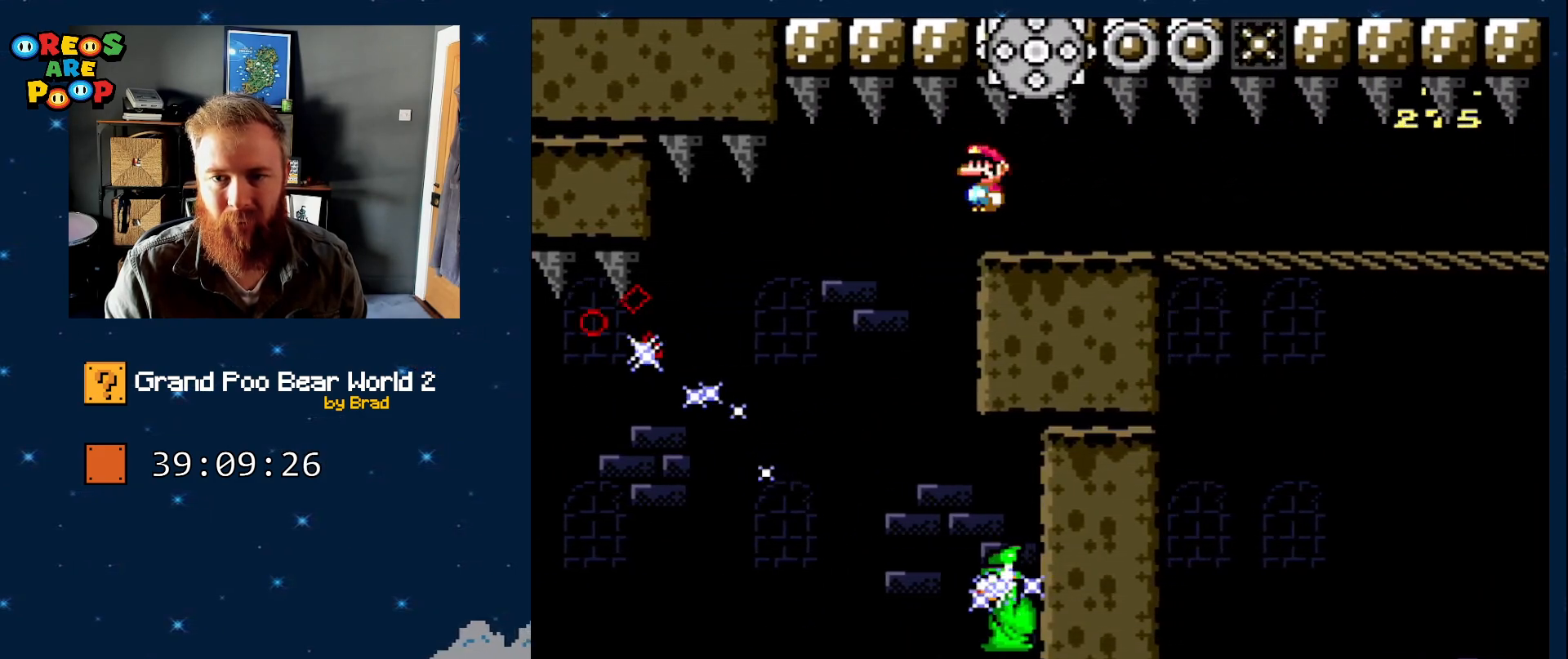
{"dt_ms": 500, "buttons": ["DPAD_RIGHT"], "events": [[133, "DPAD_LEFT", "up"], [333, "X", "up"], [483, "DPAD_RIGHT", "down"]]}
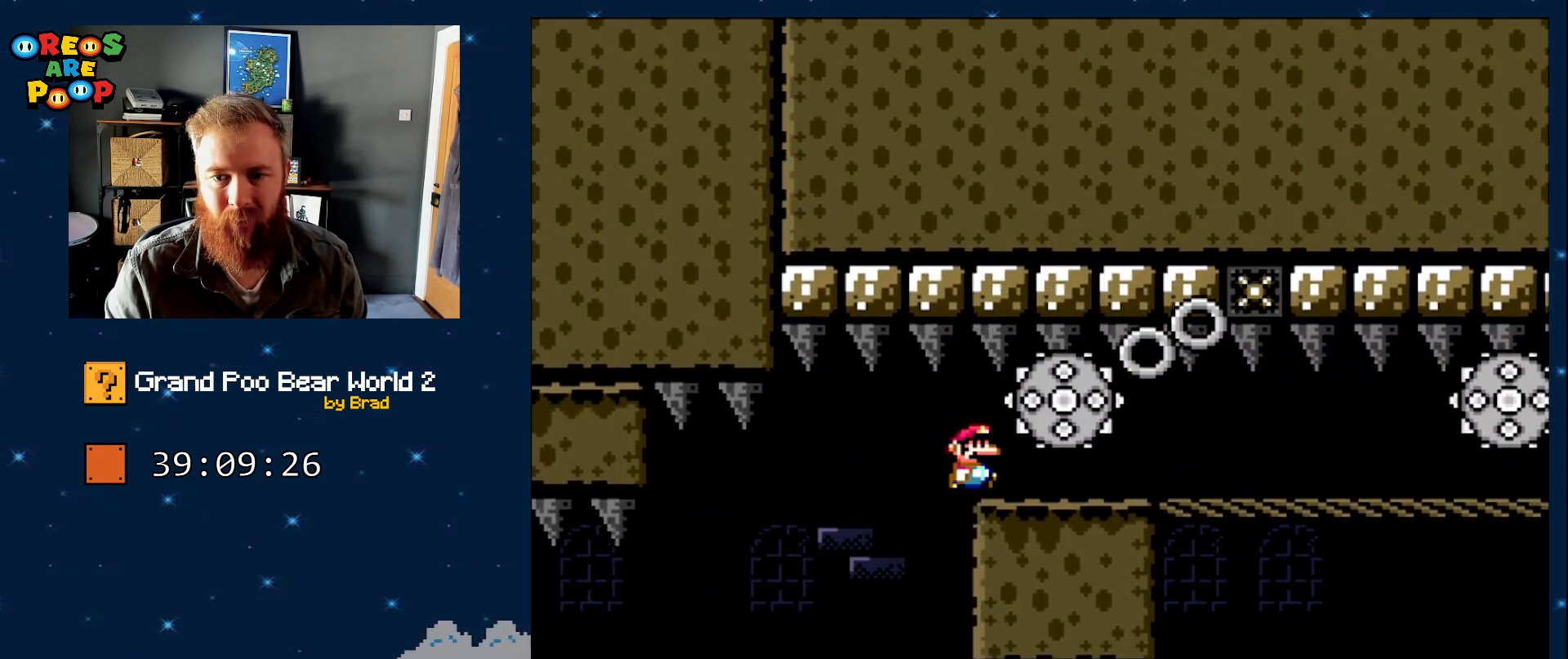
{"dt_ms": 1000, "buttons": [], "events": [[67, "DPAD_RIGHT", "up"]]}
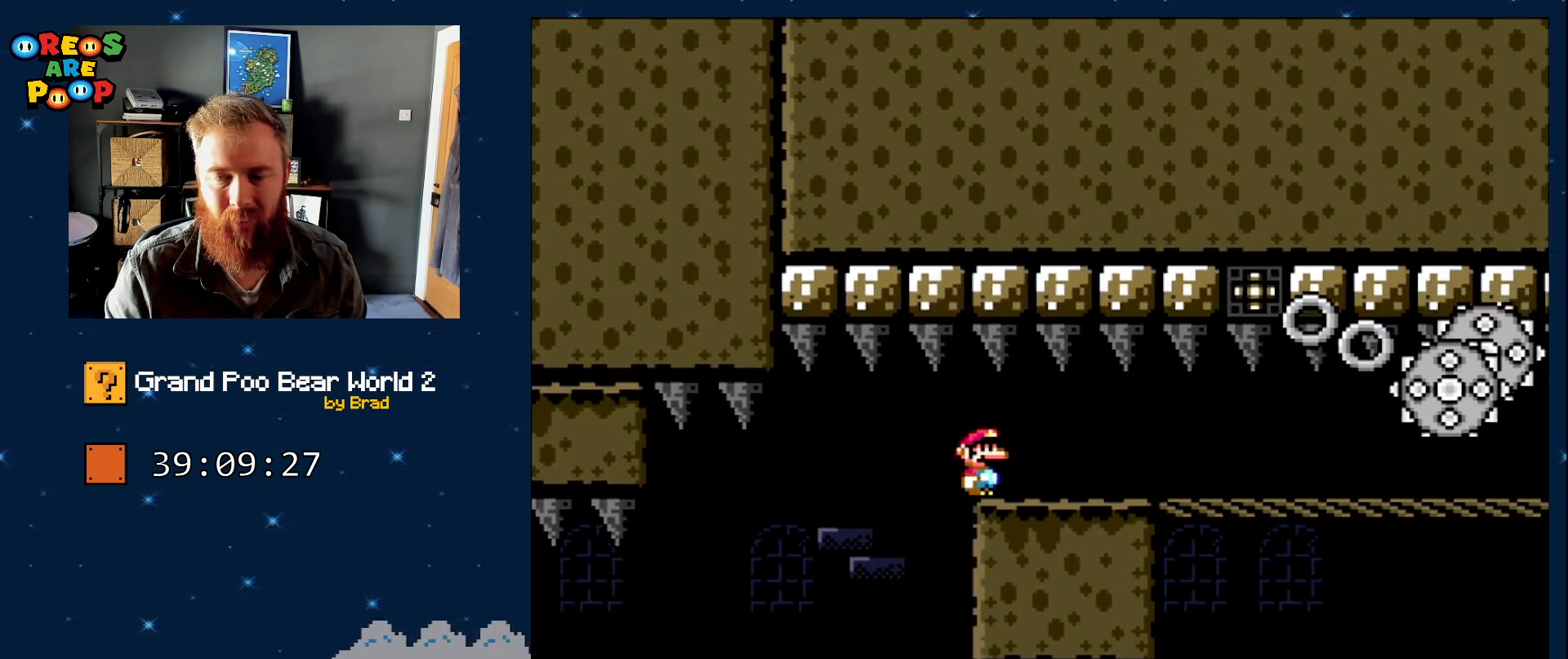
{"dt_ms": 500, "buttons": [], "events": []}
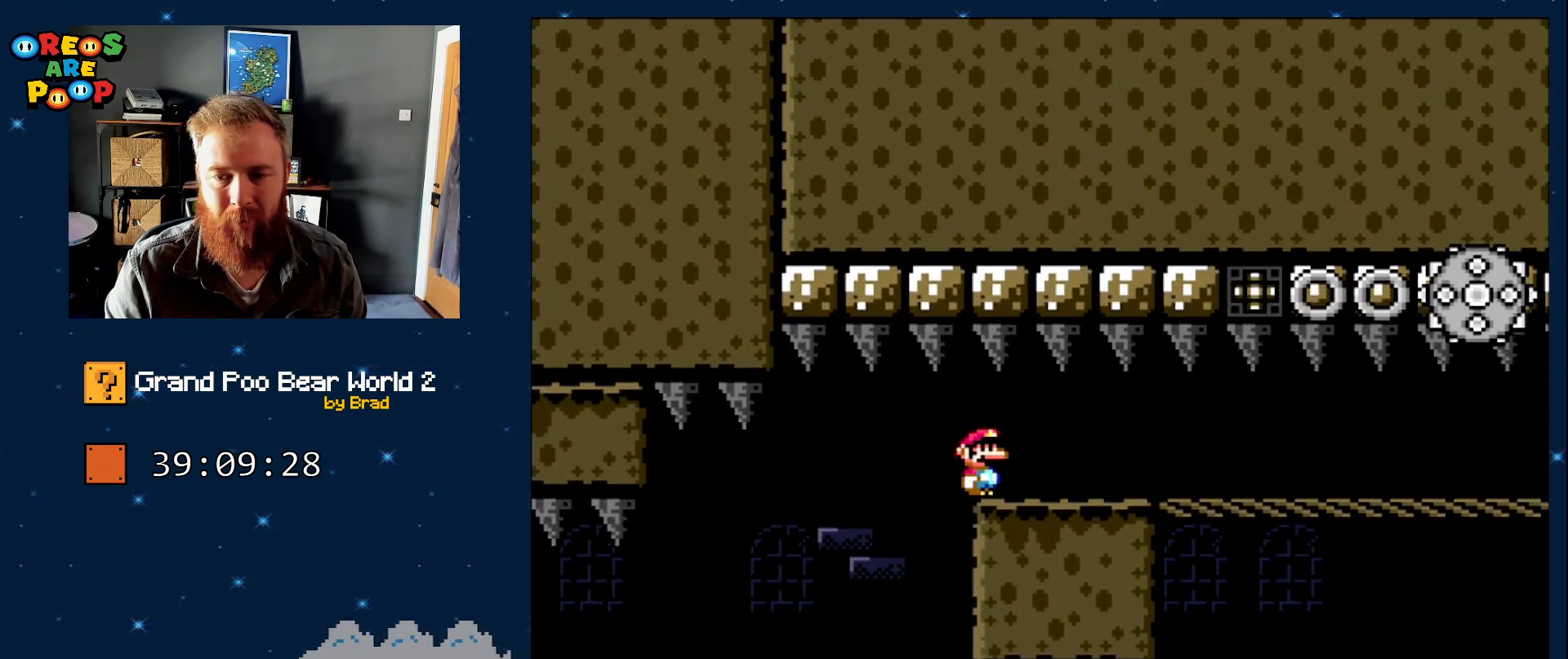
{"dt_ms": 500, "buttons": [], "events": []}
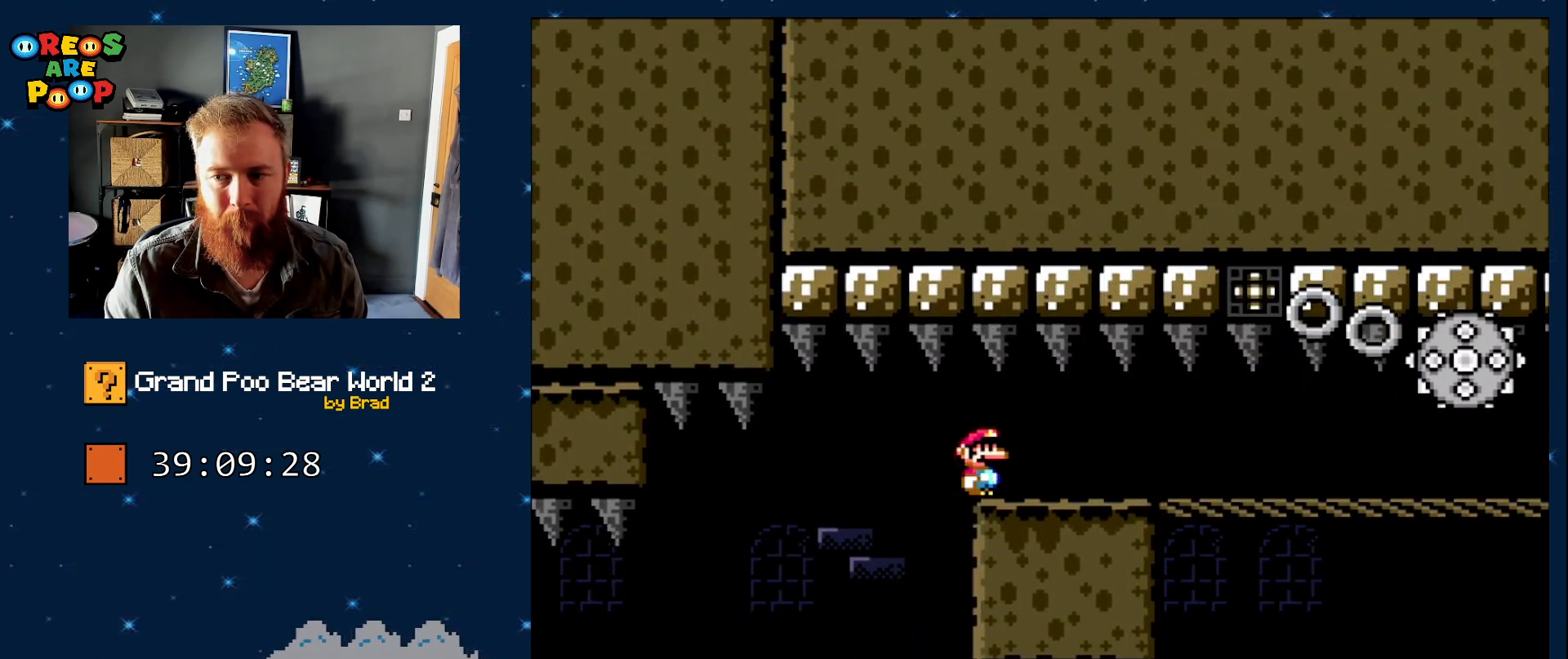
{"dt_ms": 1000, "buttons": ["DPAD_RIGHT"], "events": [[883, "DPAD_RIGHT", "down"]]}
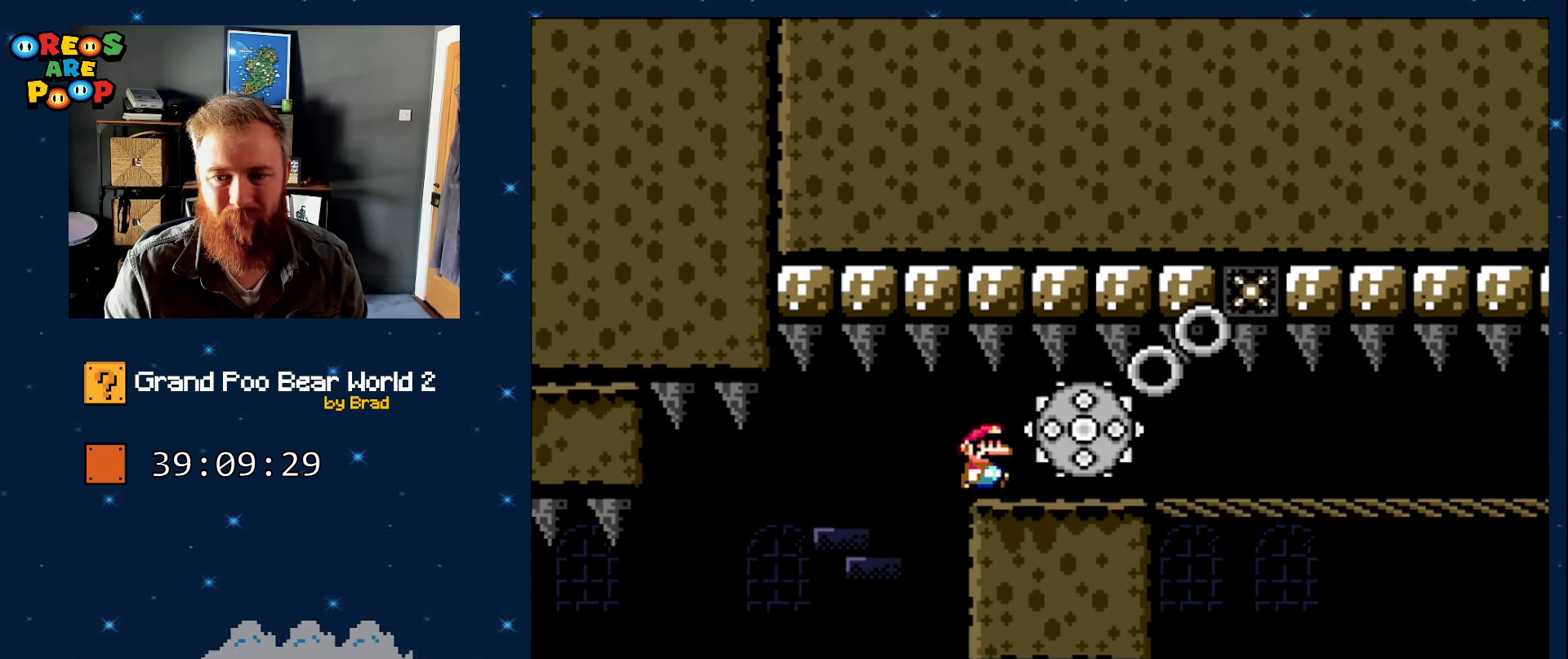
{"dt_ms": 500, "buttons": ["DPAD_RIGHT"], "events": [[133, "X", "down"], [250, "X", "up"], [350, "X", "down"], [417, "X", "up"]]}
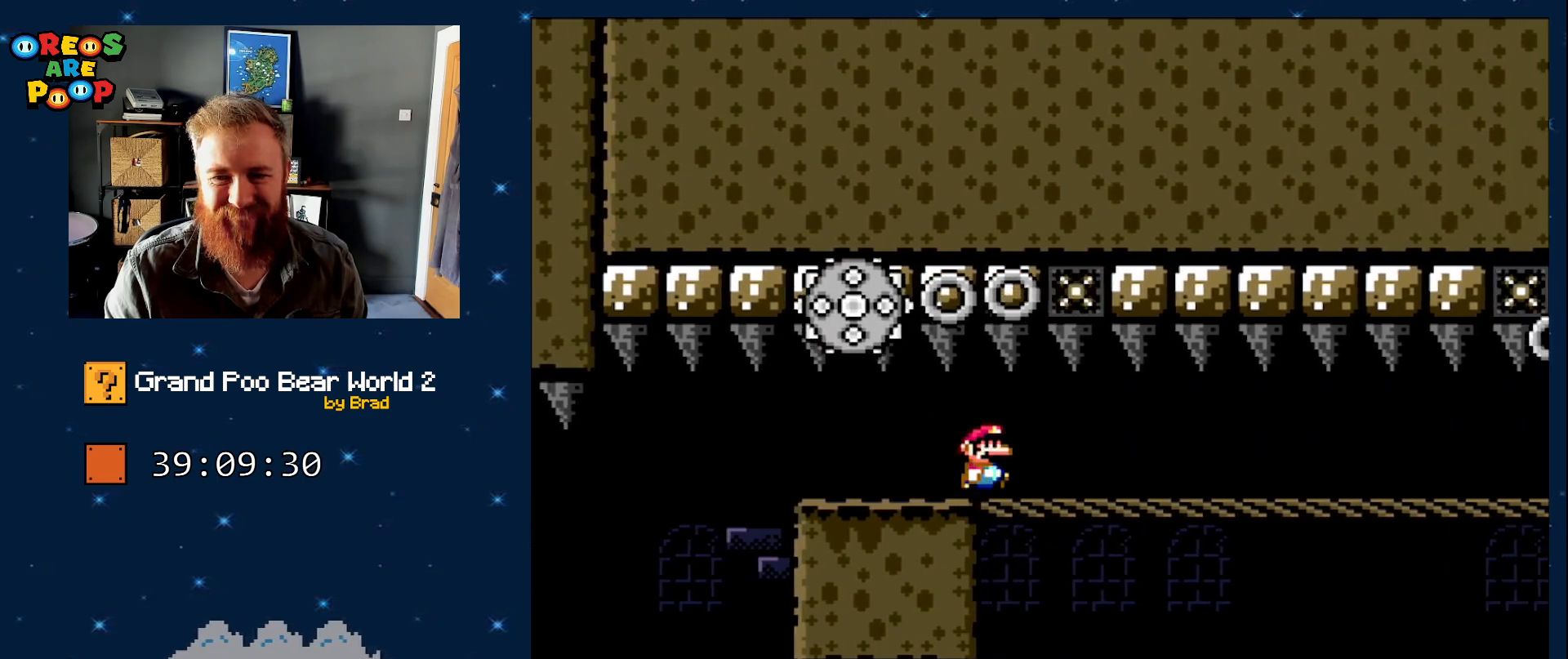
{"dt_ms": 500, "buttons": ["DPAD_RIGHT"], "events": [[167, "X", "down"], [233, "X", "up"], [350, "X", "down"], [417, "X", "up"]]}
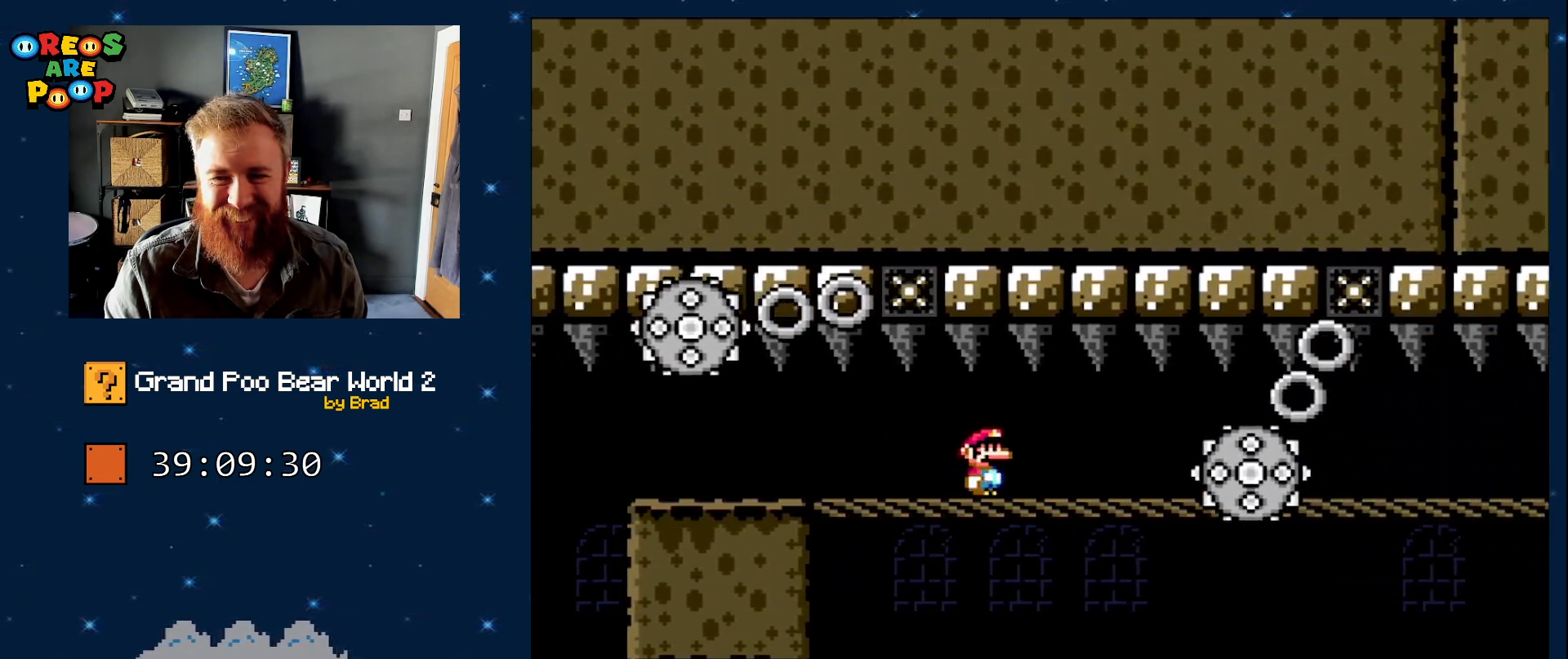
{"dt_ms": 500, "buttons": ["X", "DPAD_RIGHT"], "events": [[233, "X", "down"], [317, "X", "up"], [450, "X", "down"]]}
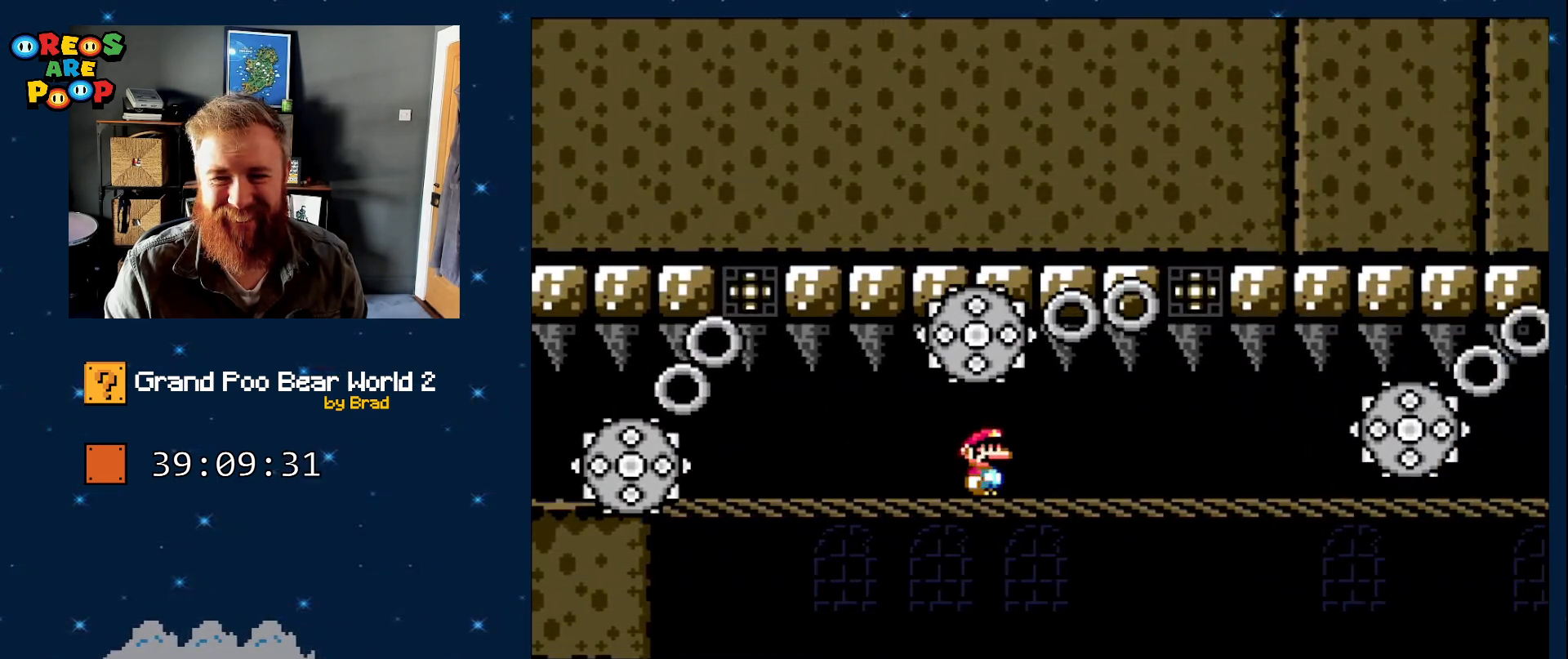
{"dt_ms": 500, "buttons": ["X", "DPAD_RIGHT"], "events": [[17, "X", "up"], [133, "X", "down"], [183, "X", "up"], [500, "X", "down"]]}
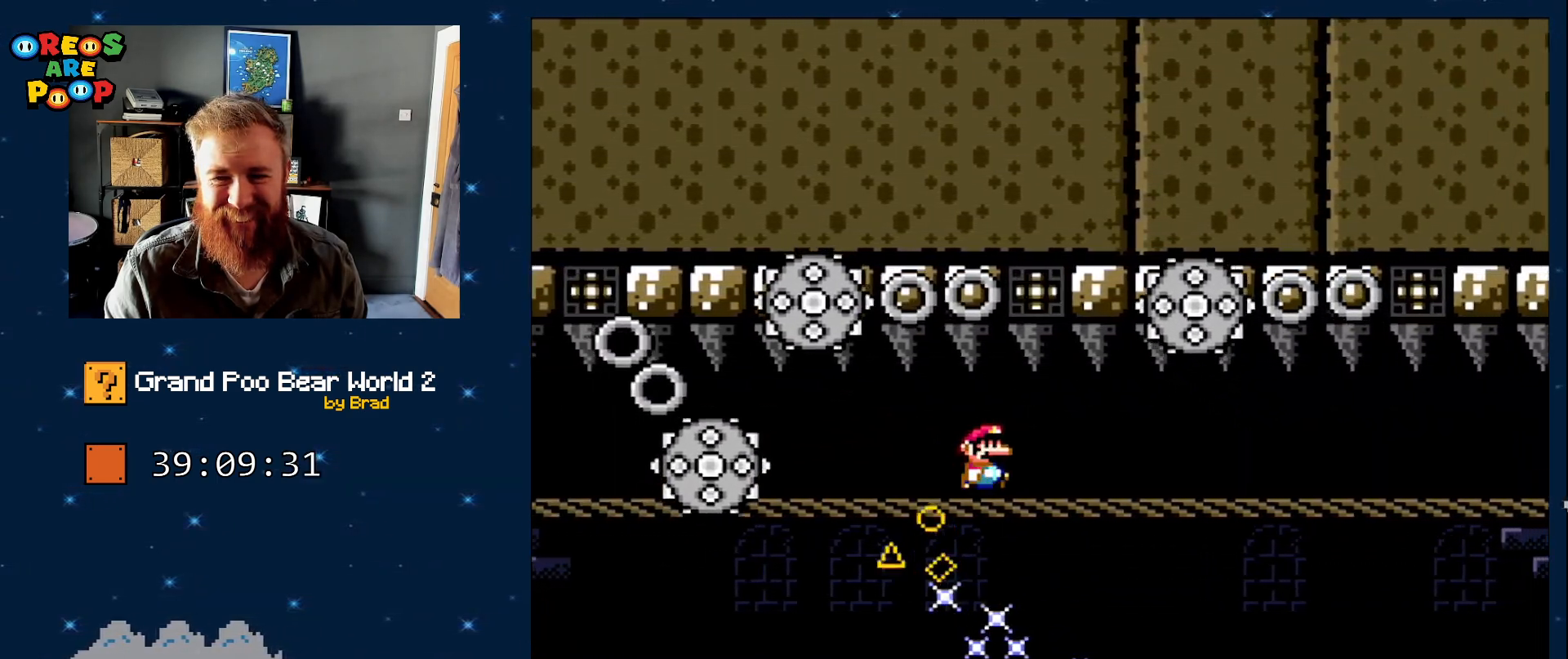
{"dt_ms": 500, "buttons": ["DPAD_RIGHT"], "events": [[67, "X", "up"], [133, "DPAD_RIGHT", "up"], [483, "DPAD_RIGHT", "down"]]}
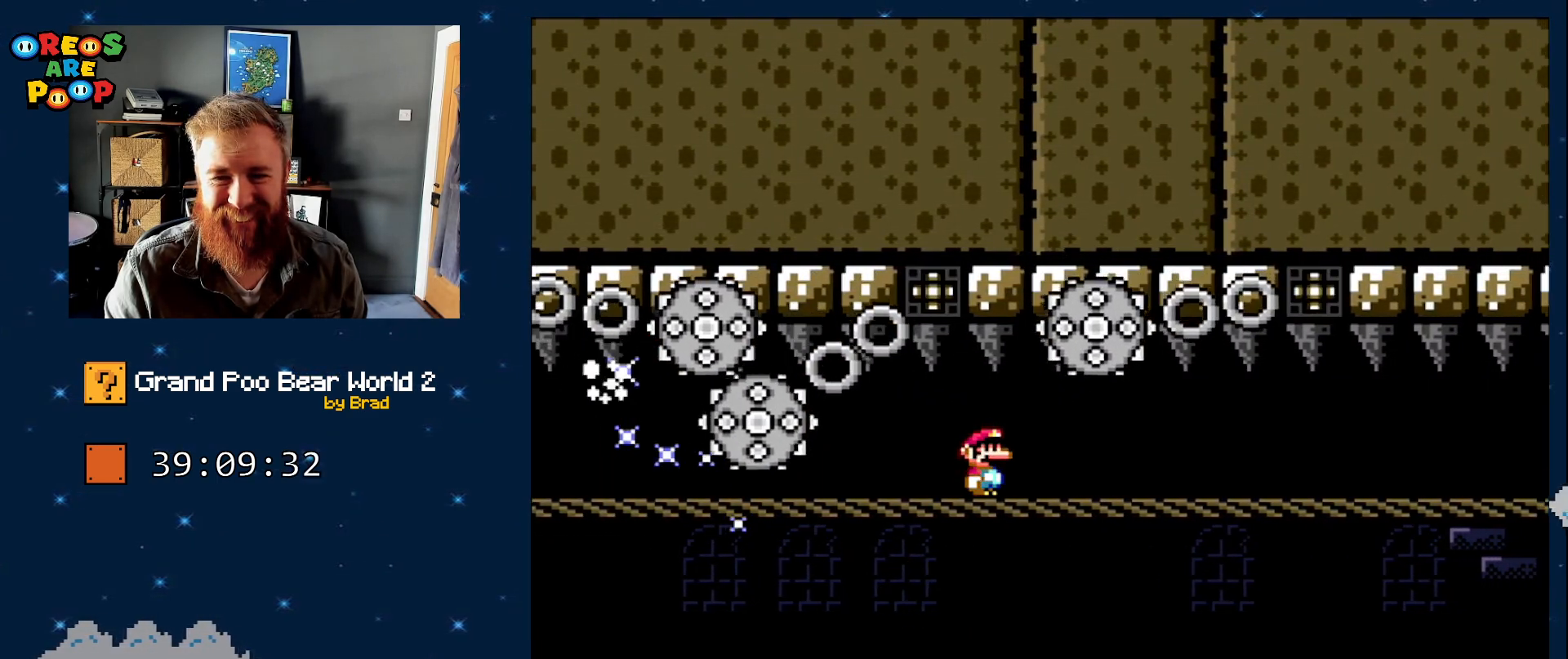
{"dt_ms": 500, "buttons": [], "events": [[83, "X", "down"], [133, "DPAD_RIGHT", "up"], [183, "X", "up"], [233, "DPAD_RIGHT", "down"], [417, "DPAD_RIGHT", "up"]]}
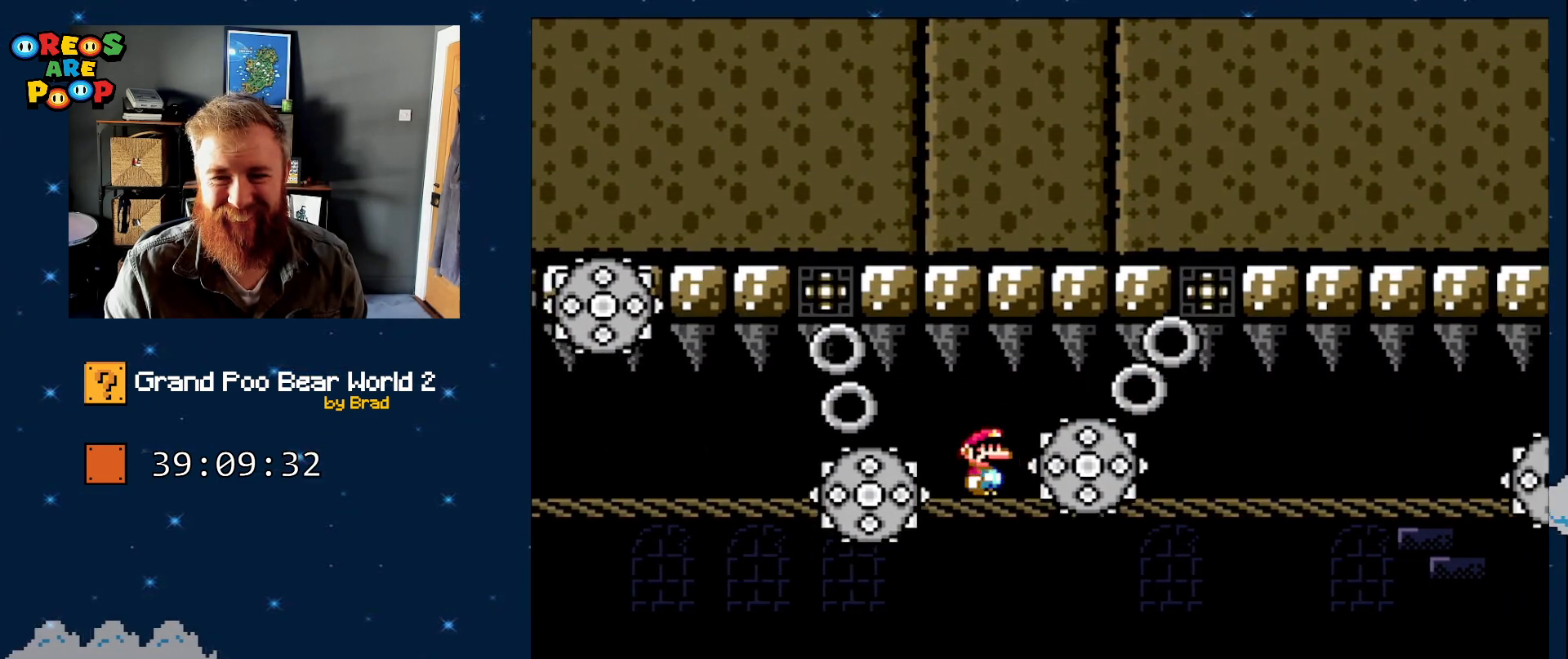
{"dt_ms": 500, "buttons": ["X", "DPAD_RIGHT"], "events": [[17, "DPAD_RIGHT", "down"], [83, "X", "down"], [167, "X", "up"], [417, "X", "down"]]}
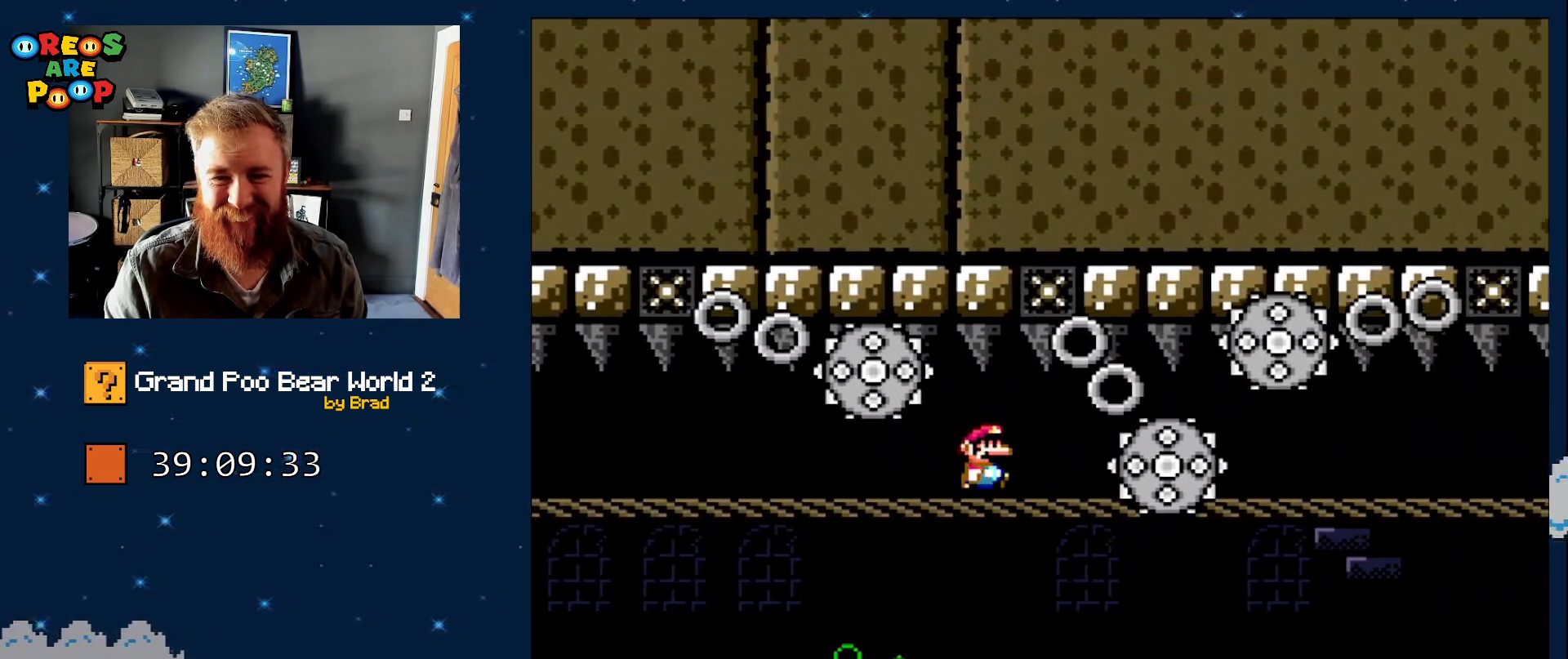
{"dt_ms": 500, "buttons": ["X", "DPAD_RIGHT"], "events": [[17, "X", "up"], [167, "DPAD_RIGHT", "up"], [450, "DPAD_RIGHT", "down"], [500, "X", "down"]]}